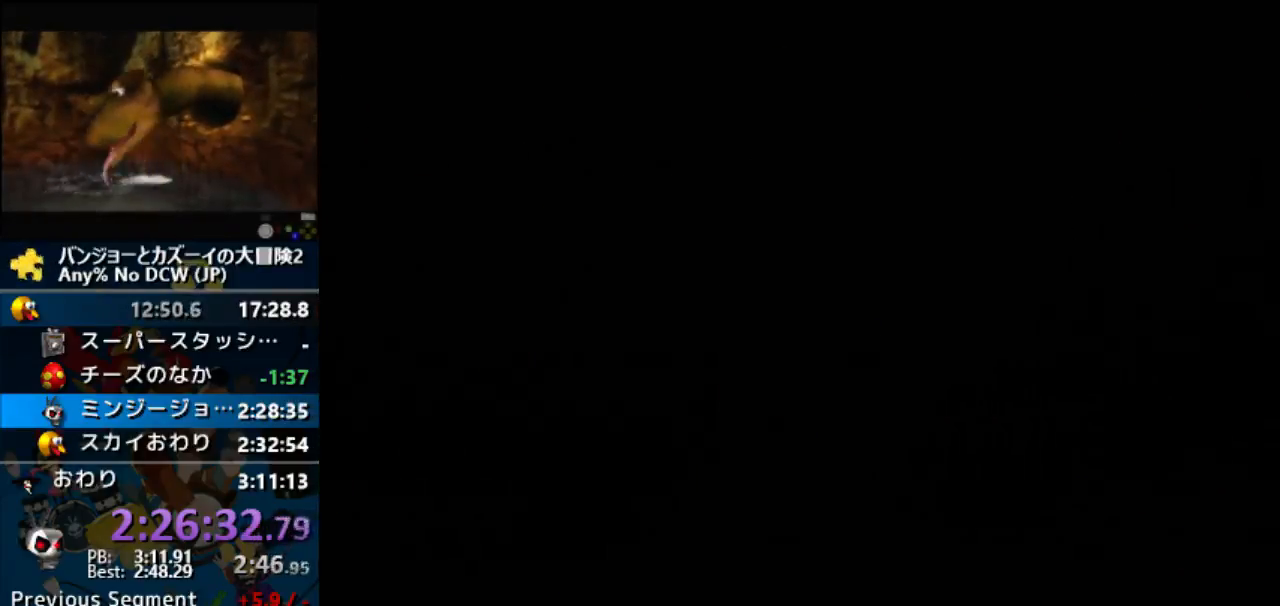
Gameplay with a controller (Nintendo layout); each line is a JSON object with the inputs held at the frame after it. "button_events" lists button changes between this image and that frame as [ms after this image, input, new state], when the widget could be followed in between (sticks are given only as held states). Not read: L3 R3 START.
{"buttons": ["Z"], "left_stick": "center", "button_events": []}
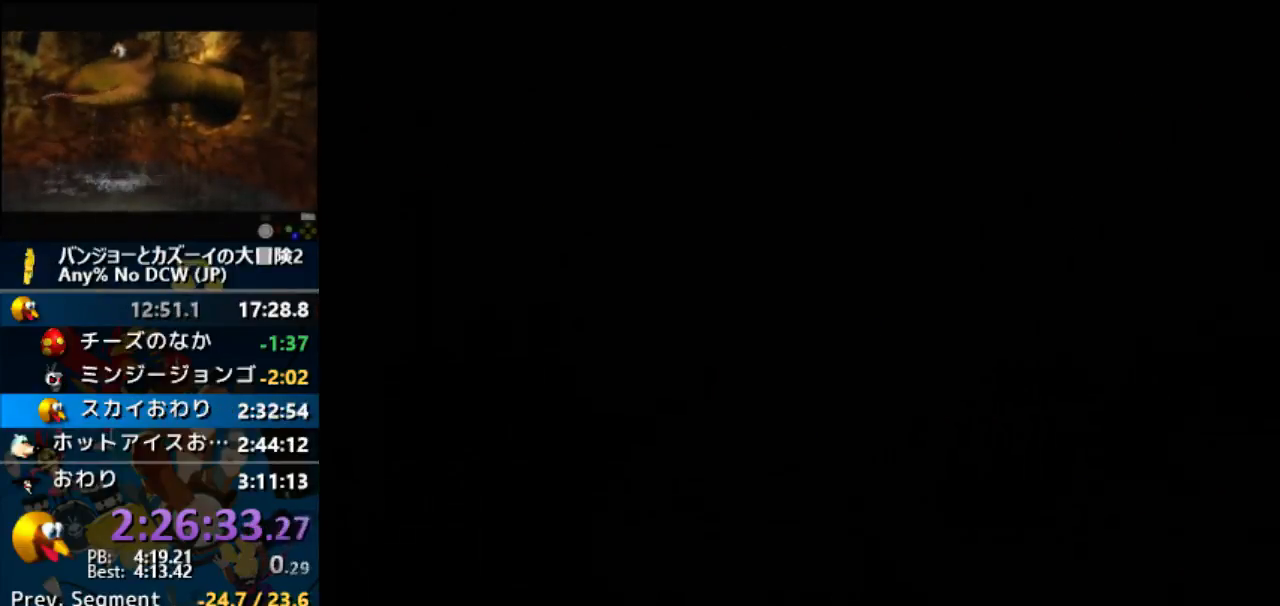
{"buttons": ["Z"], "left_stick": "center", "button_events": []}
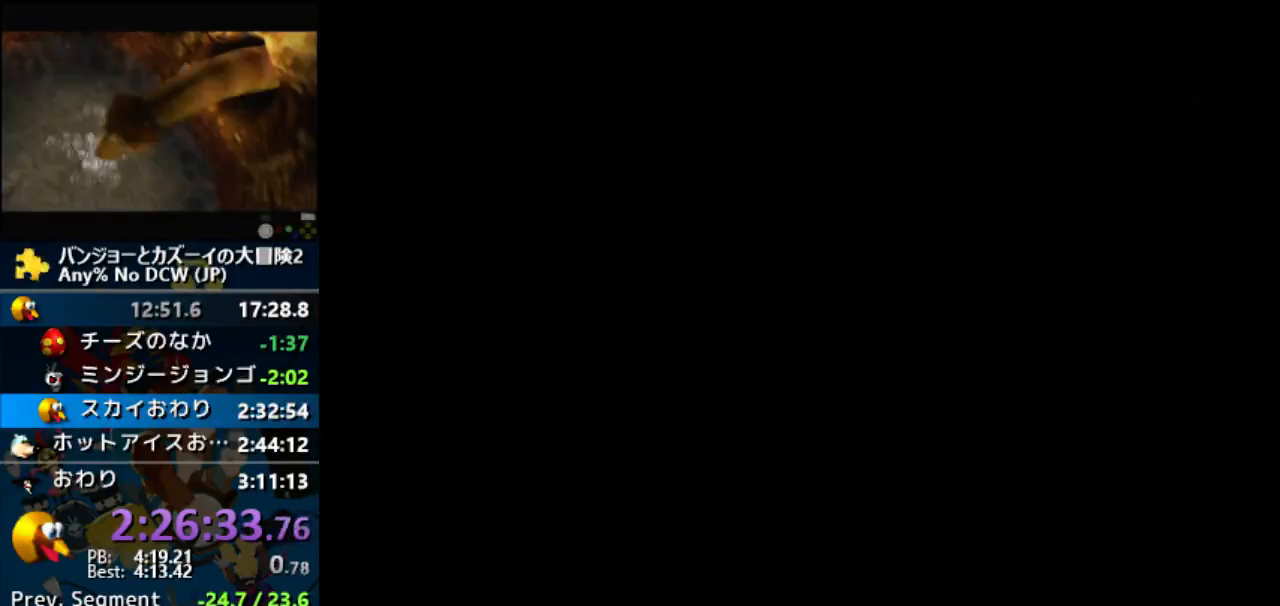
{"buttons": ["Z"], "left_stick": "center", "button_events": []}
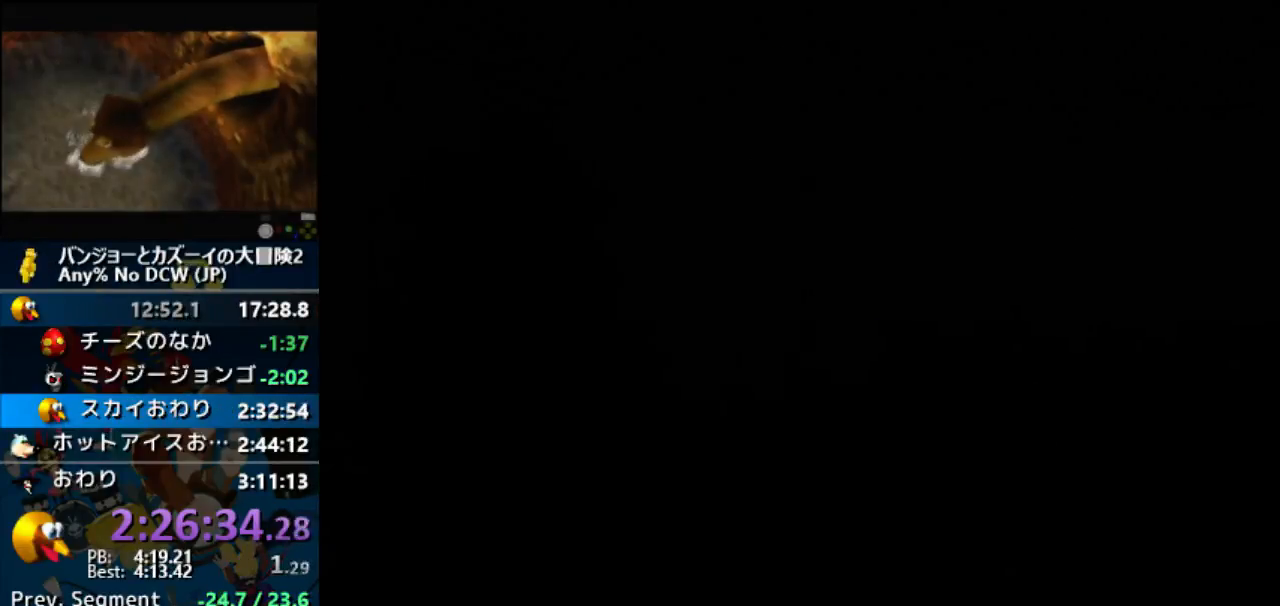
{"buttons": ["Z"], "left_stick": "center", "button_events": []}
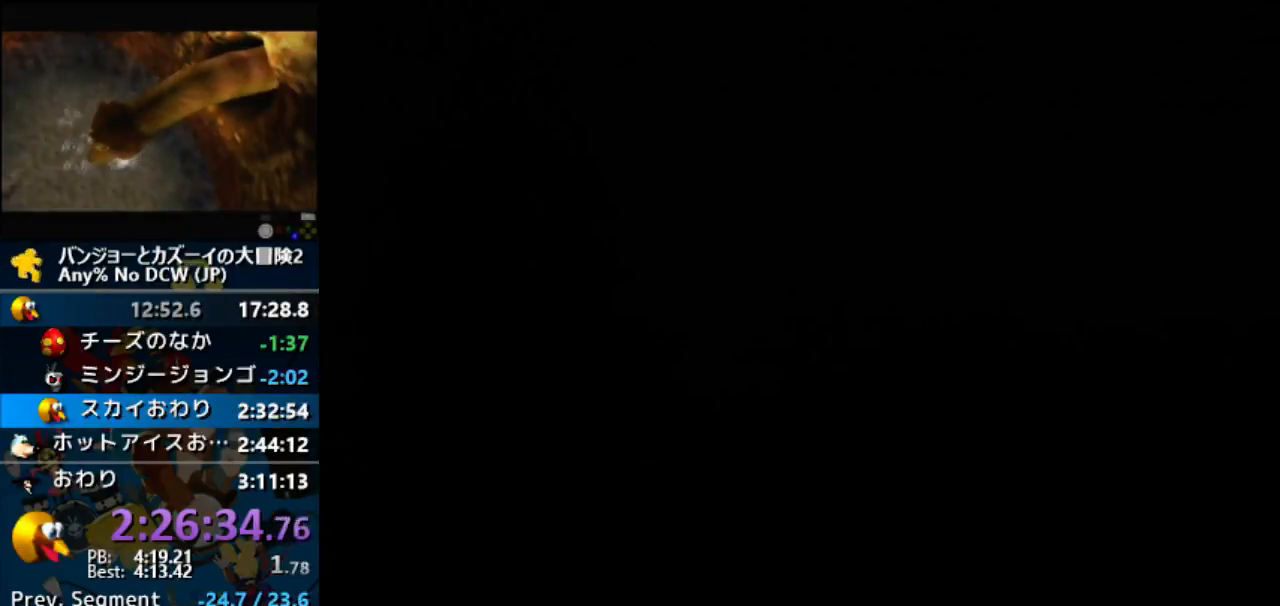
{"buttons": ["Z"], "left_stick": "center", "button_events": []}
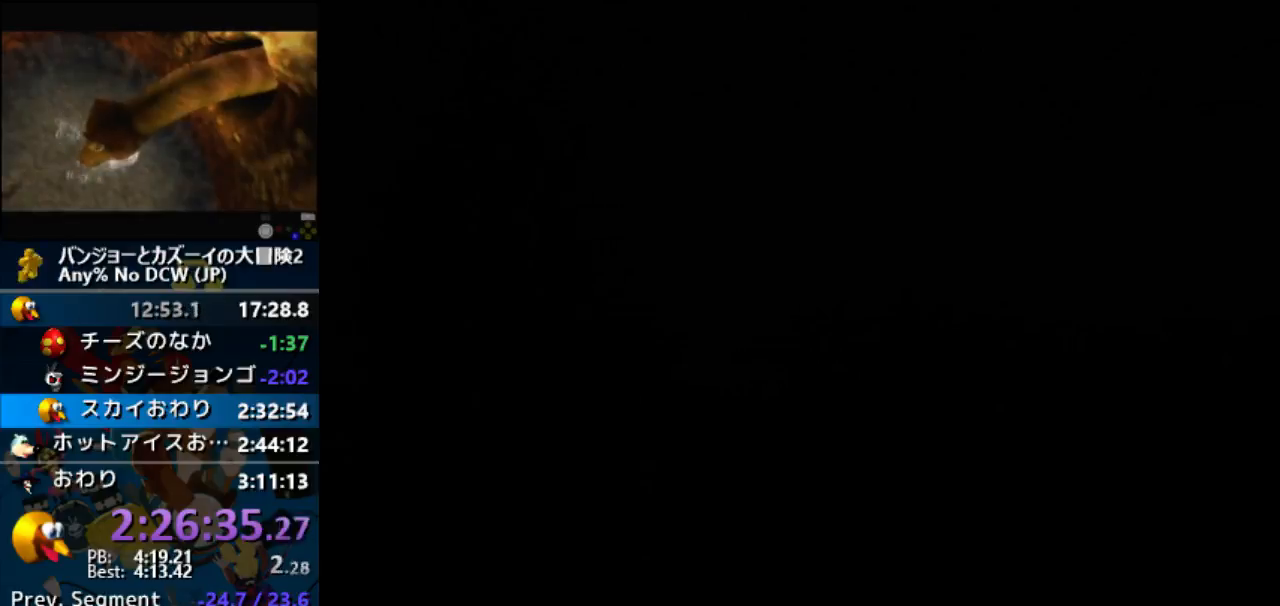
{"buttons": ["Z"], "left_stick": "center", "button_events": []}
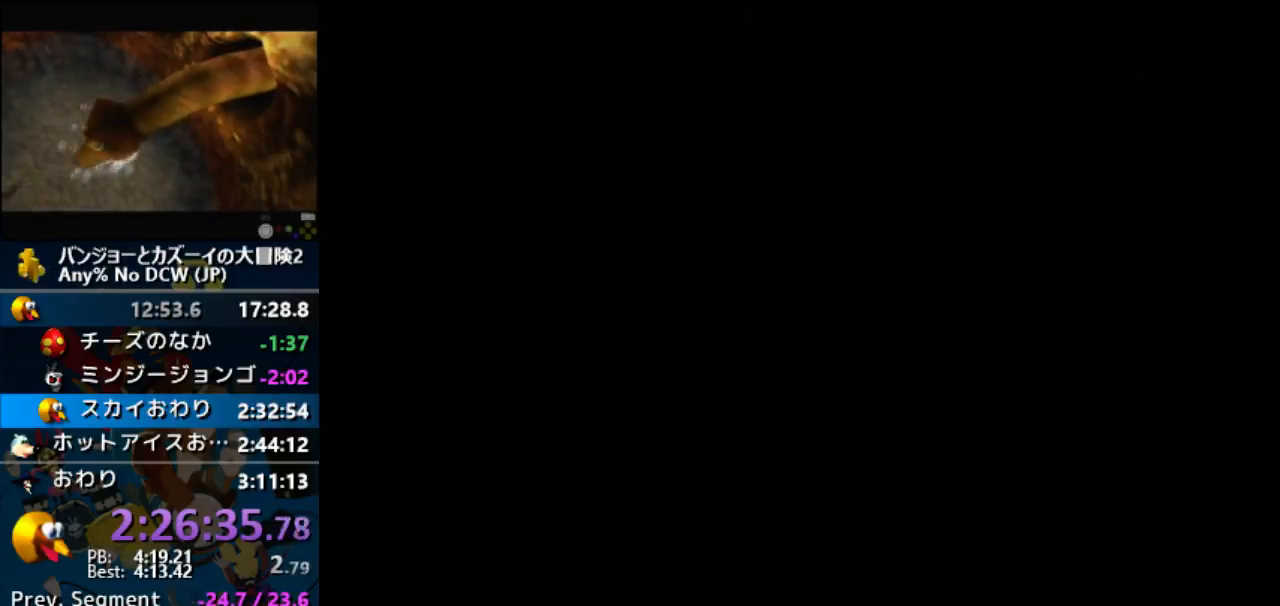
{"buttons": ["Z"], "left_stick": "center", "button_events": []}
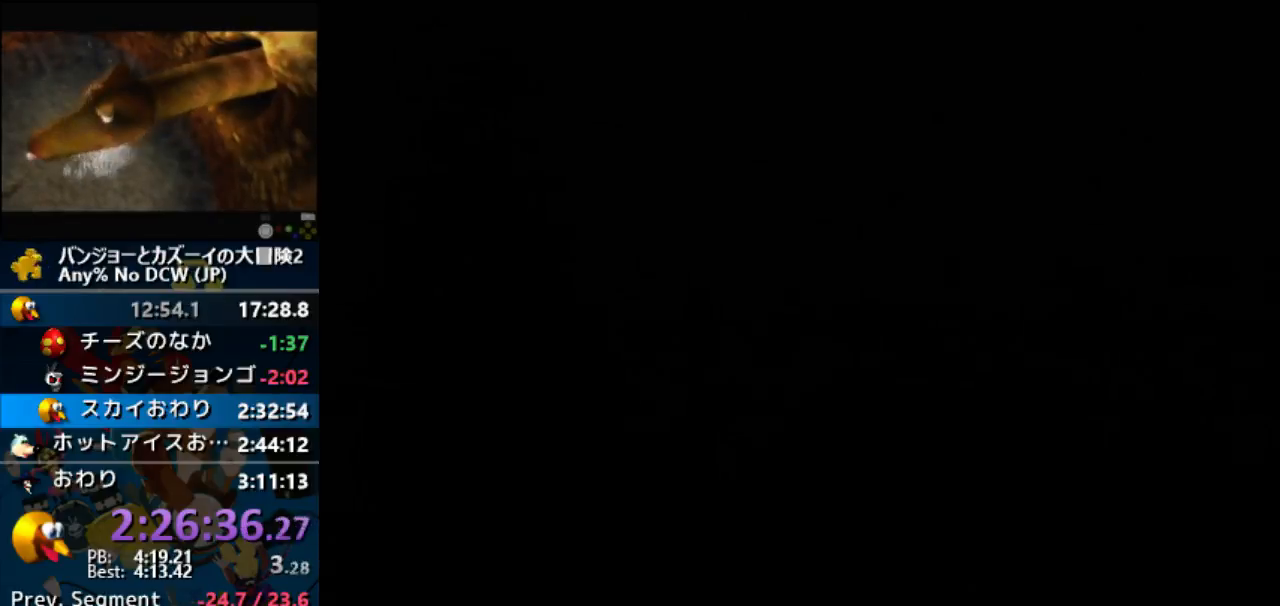
{"buttons": ["Z"], "left_stick": "center", "button_events": []}
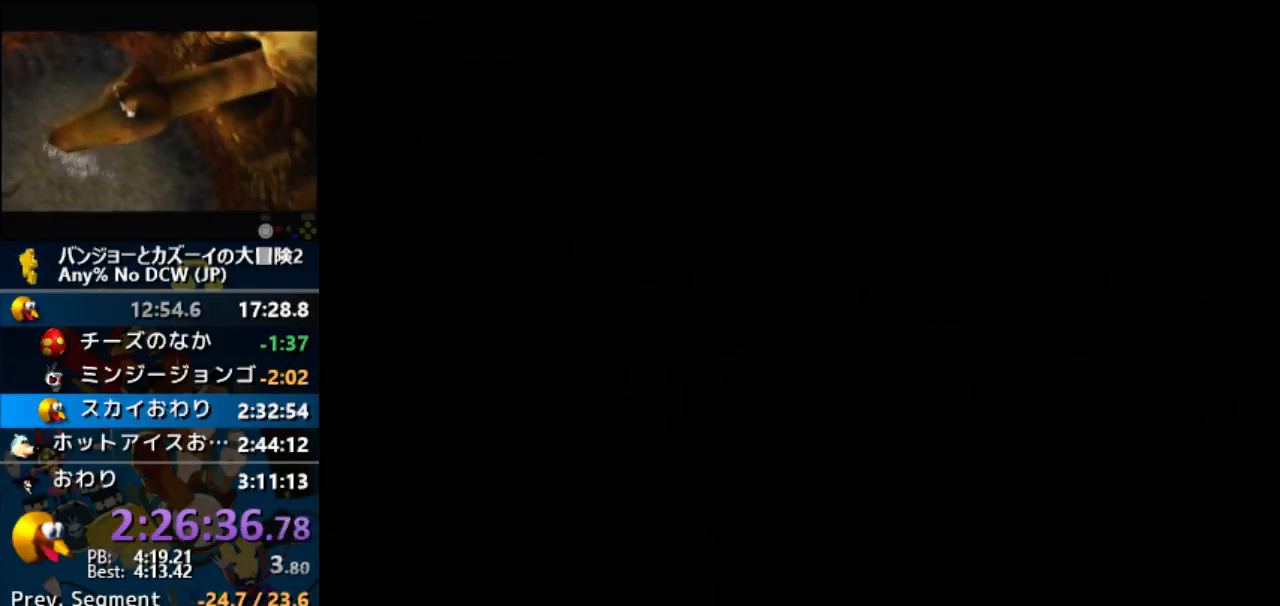
{"buttons": ["Z"], "left_stick": "center", "button_events": []}
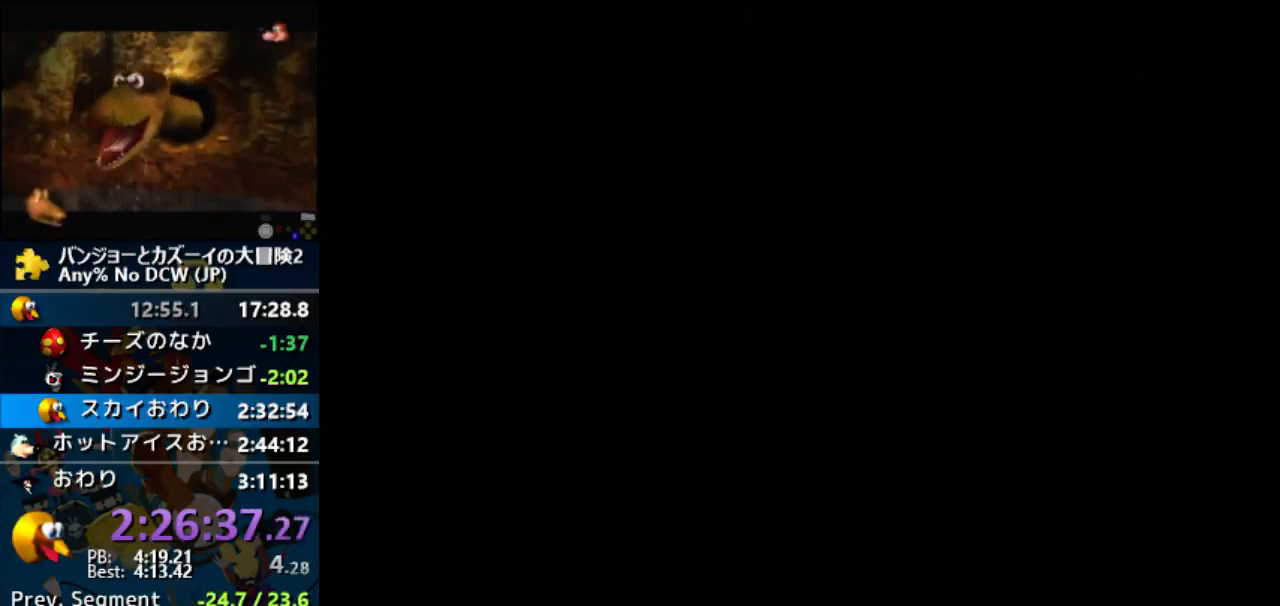
{"buttons": ["Z"], "left_stick": "center", "button_events": []}
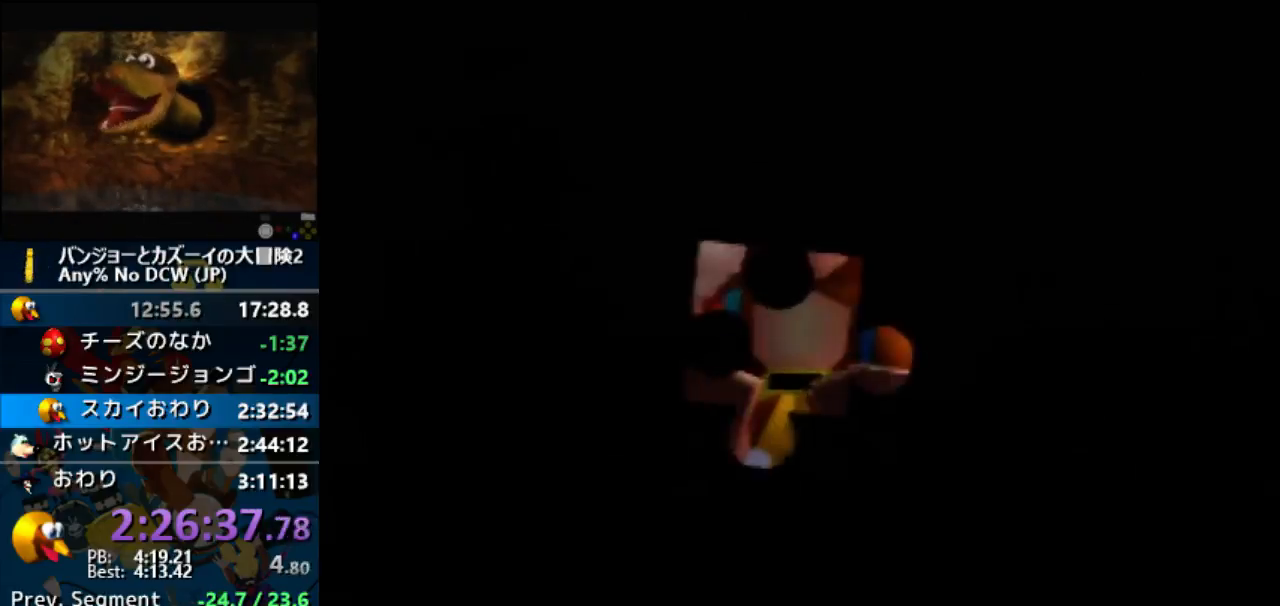
{"buttons": ["Z"], "left_stick": "center", "button_events": []}